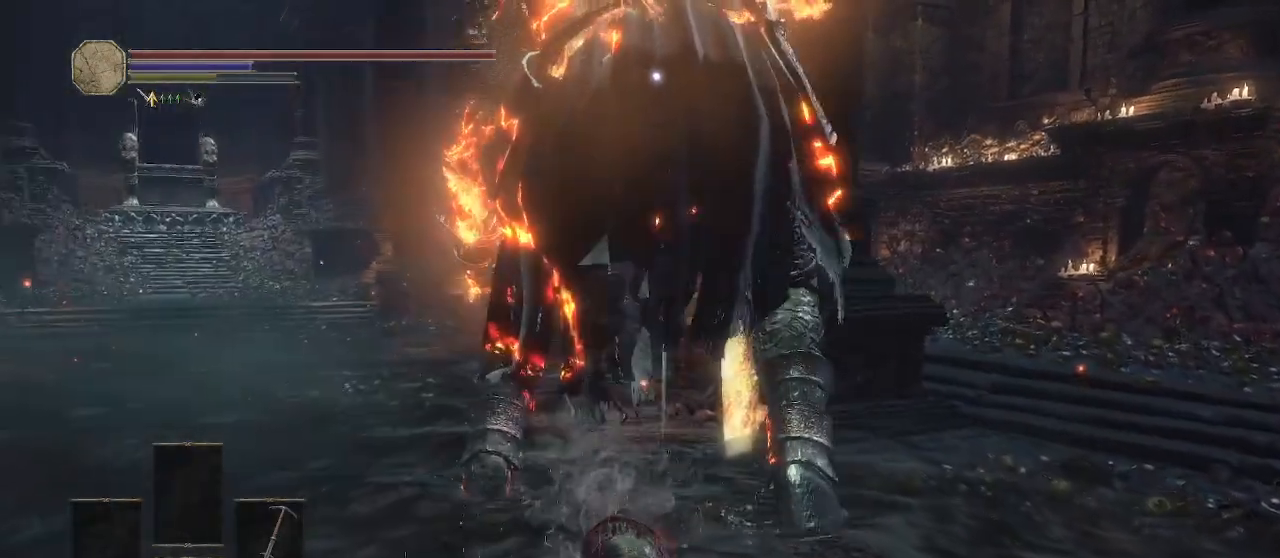
Gameplay with a controller (Xbox layout); each line is a JSON object with the inputs held at the frame after it. "button_events" lists button changes between this image and that frame as [ms after this image, input, new state], when the widget could be followed in between (sticks are given only as held states). Not read: R1.
{"buttons": ["L2"], "left_stick": "up", "right_stick": "center", "button_events": []}
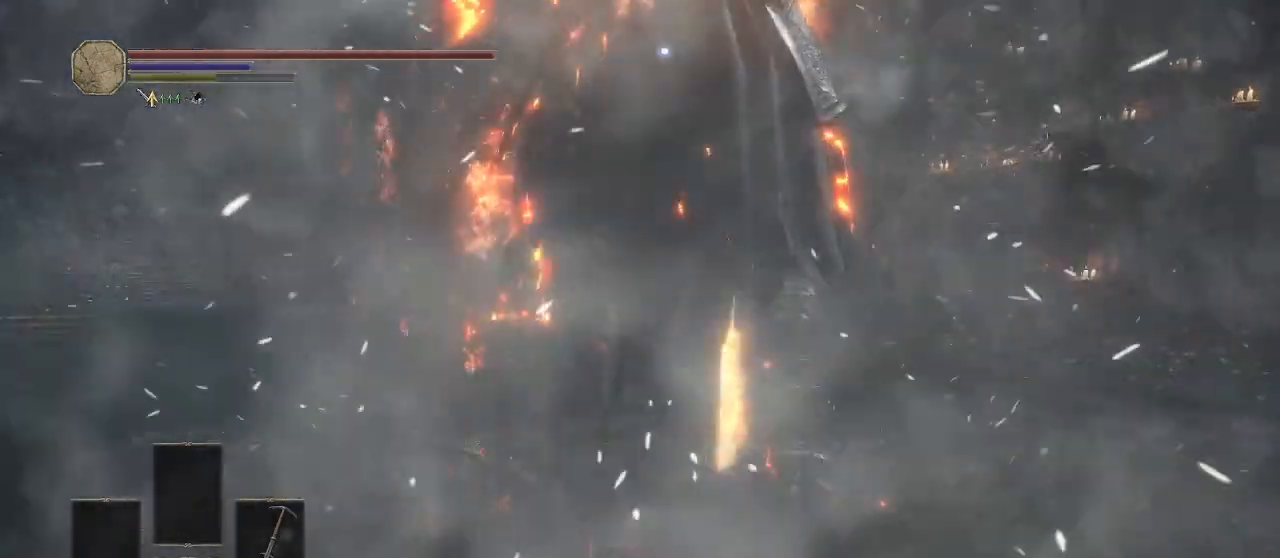
{"buttons": [], "left_stick": "down", "right_stick": "center", "button_events": [[183, "L2", "up"]]}
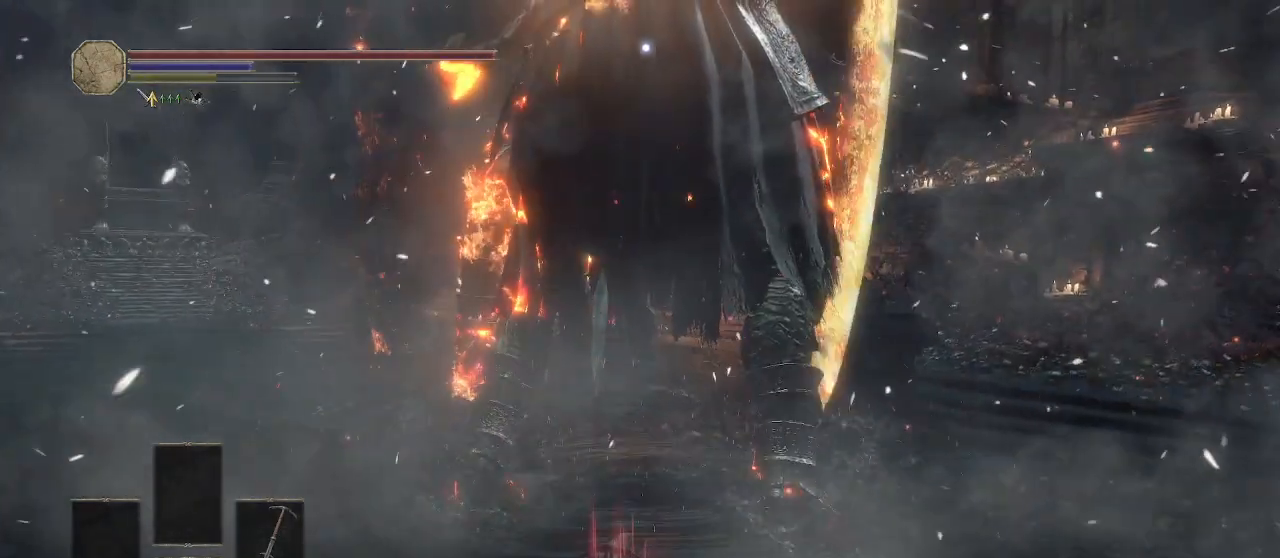
{"buttons": [], "left_stick": "down", "right_stick": "center", "button_events": []}
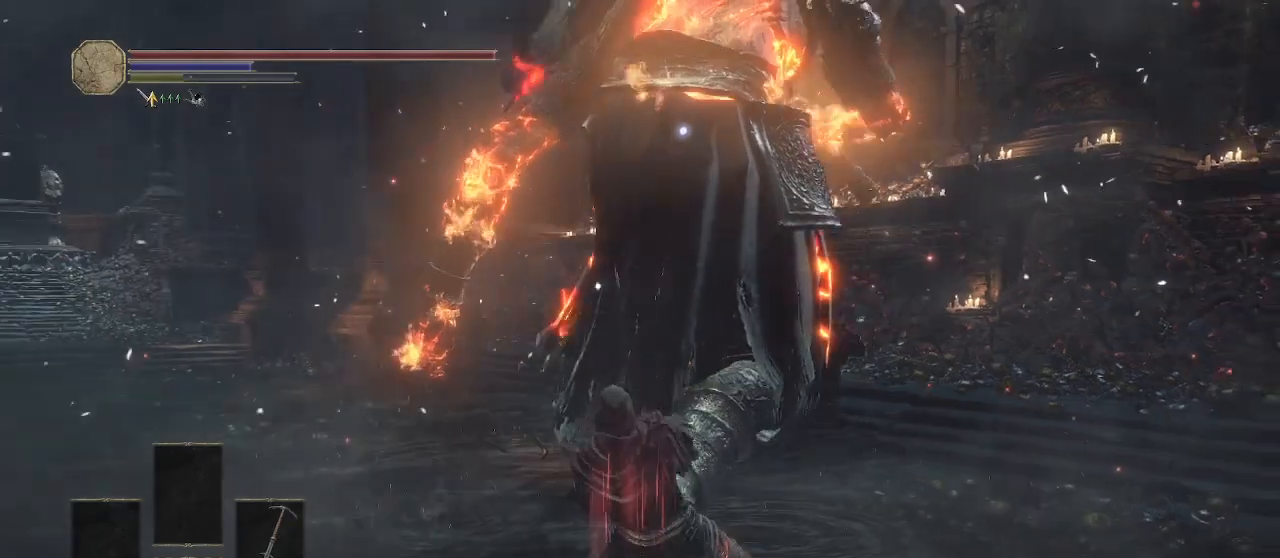
{"buttons": [], "left_stick": "down", "right_stick": "center", "button_events": []}
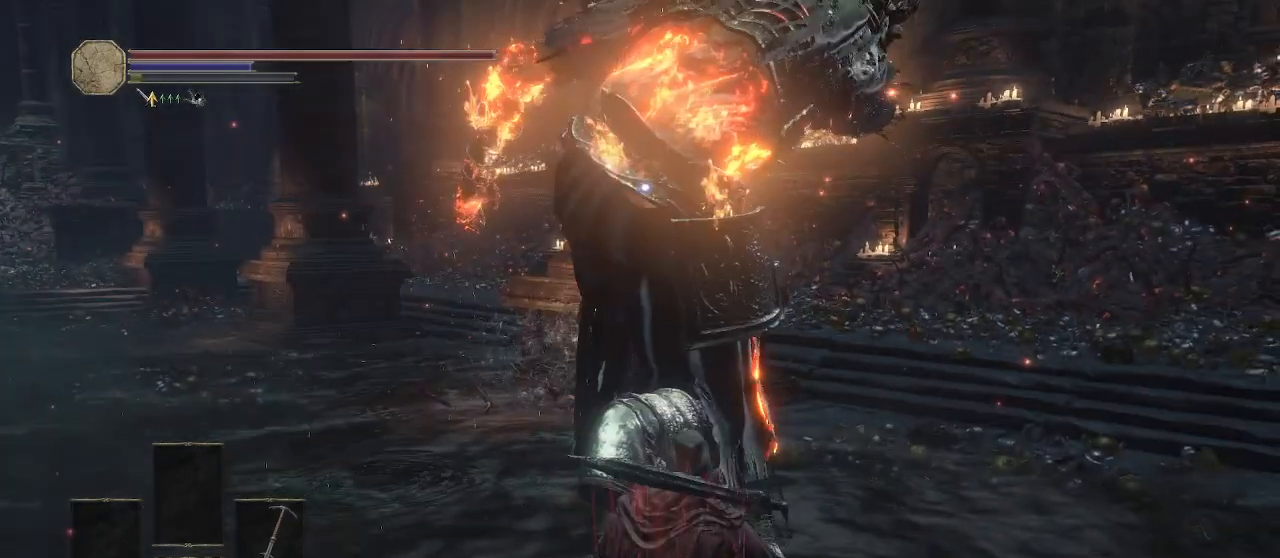
{"buttons": ["B"], "left_stick": "down", "right_stick": "center", "button_events": [[417, "B", "down"]]}